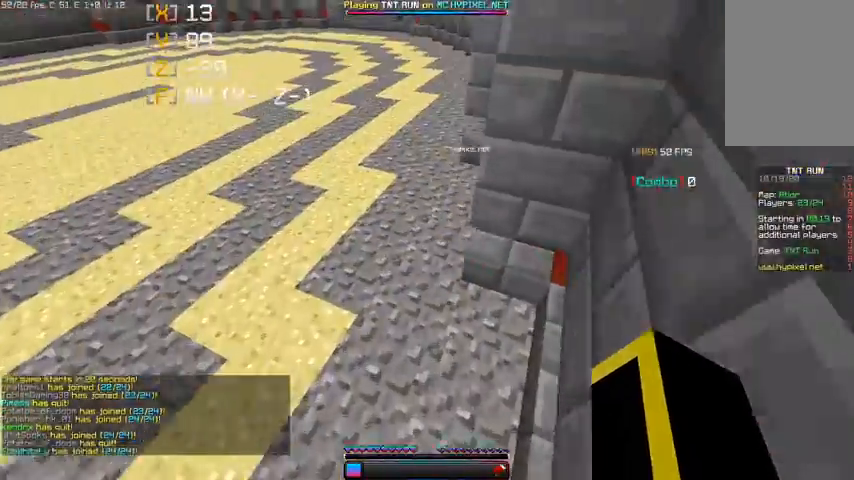
Gameplay with keyboard and mouse; each line is a JSON object with the keys and mouse buttons held at the frame after it. "events" lists presses ("down") and releases ("up") of "a", "d", "s", "space", "w", "mouse_left" and "mouse_right" between this image and that frame as [ms after this image, input, new state], when the widget could be followed in between. "mouse_left", "mouse_right" = the "left", "right" buttons of the "mouse" list. No other keys are recorded. Fast repeated clicks can show as one long hold. Mouse movement is not recorded.
{"keys": ["a", "space", "w"], "mouse": [], "events": [[33, "d", "up"]]}
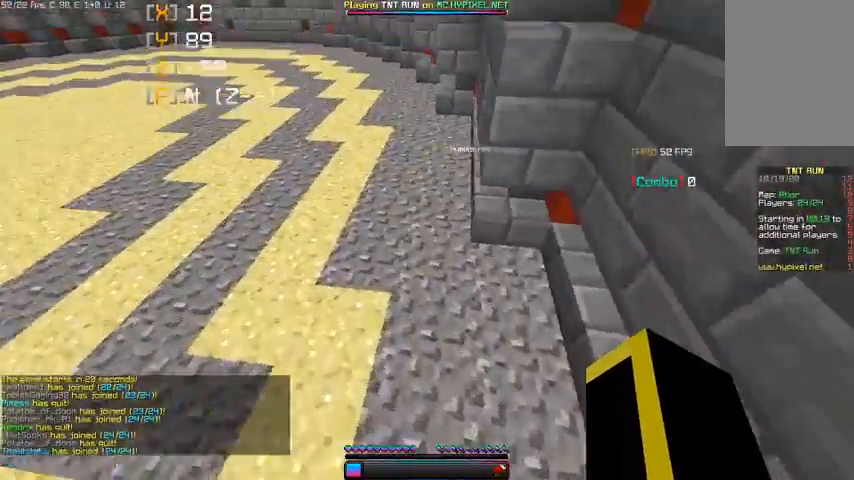
{"keys": ["d", "space", "w"], "mouse": [], "events": [[433, "d", "down"], [500, "a", "up"]]}
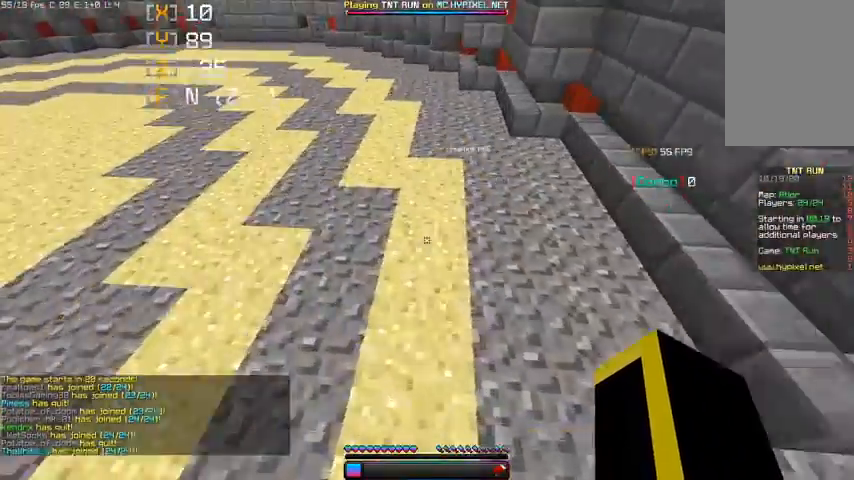
{"keys": ["d", "w"], "mouse": [], "events": [[367, "space", "up"]]}
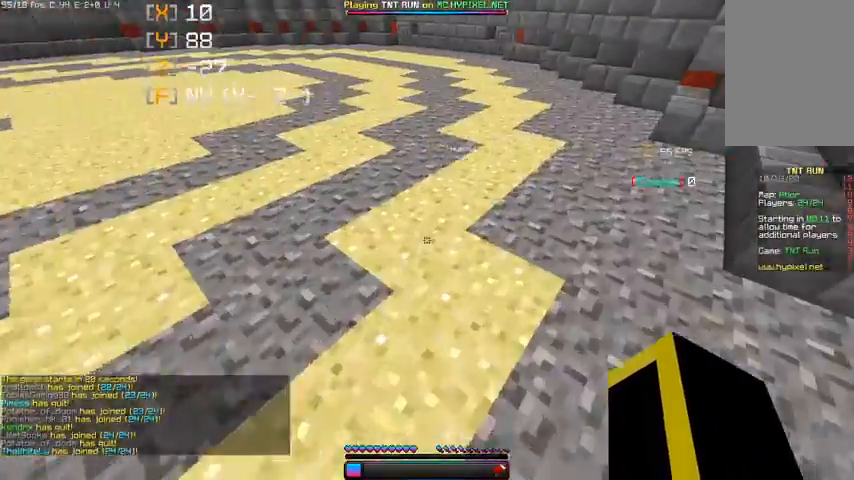
{"keys": ["d", "space", "w"], "mouse": [], "events": [[300, "space", "down"]]}
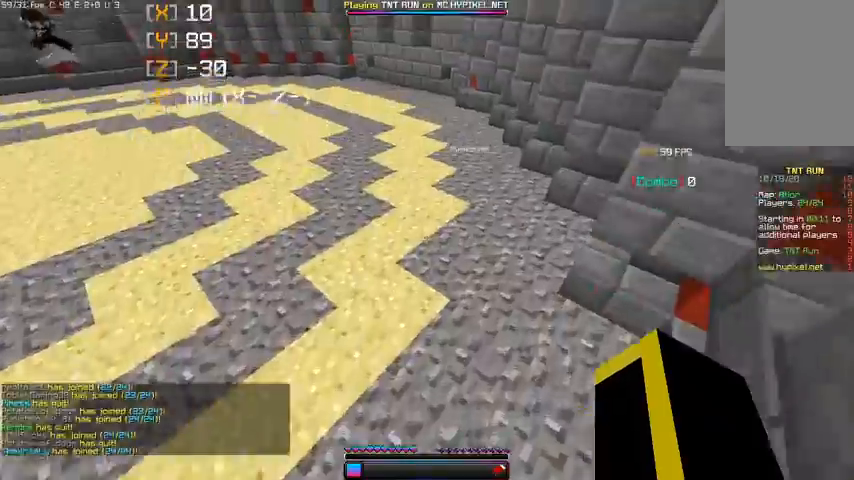
{"keys": ["space", "w"], "mouse": [], "events": [[67, "d", "up"]]}
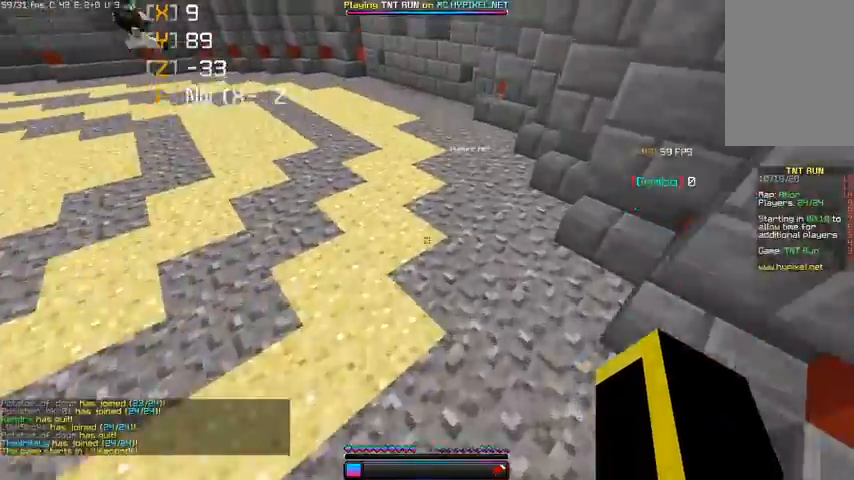
{"keys": ["d", "space", "w"], "mouse": [], "events": [[67, "d", "down"]]}
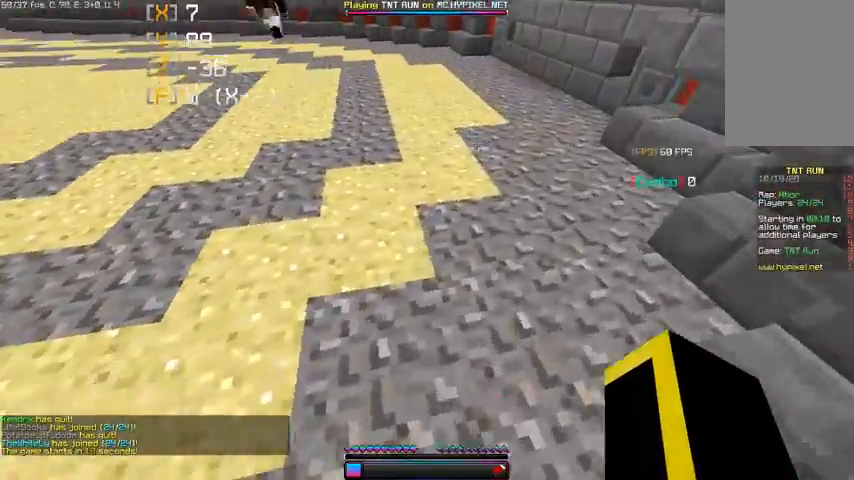
{"keys": ["d", "space", "w"], "mouse": [], "events": [[33, "w", "up"], [433, "w", "down"]]}
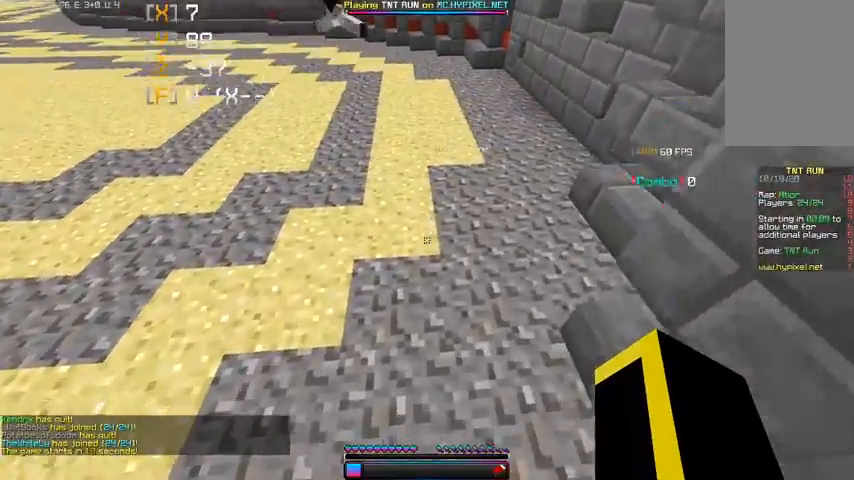
{"keys": ["space", "w"], "mouse": [], "events": [[267, "d", "up"]]}
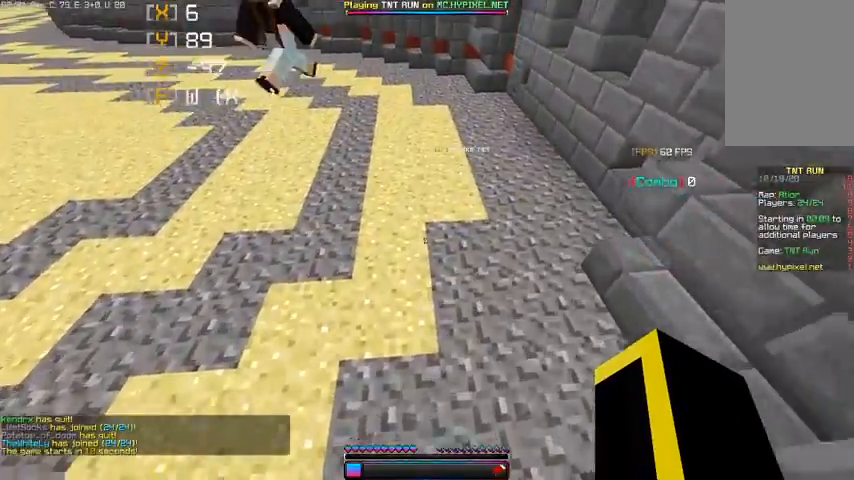
{"keys": ["d", "space", "w"], "mouse": [], "events": [[267, "d", "down"]]}
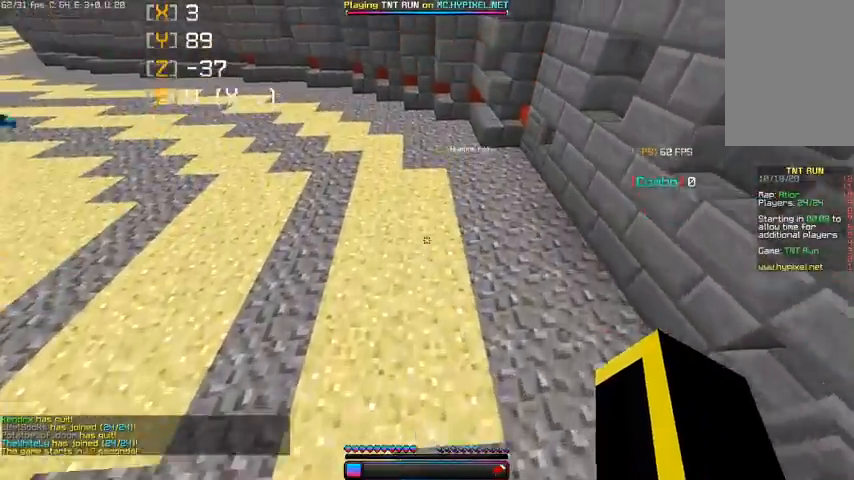
{"keys": ["d", "w"], "mouse": [], "events": [[467, "space", "up"]]}
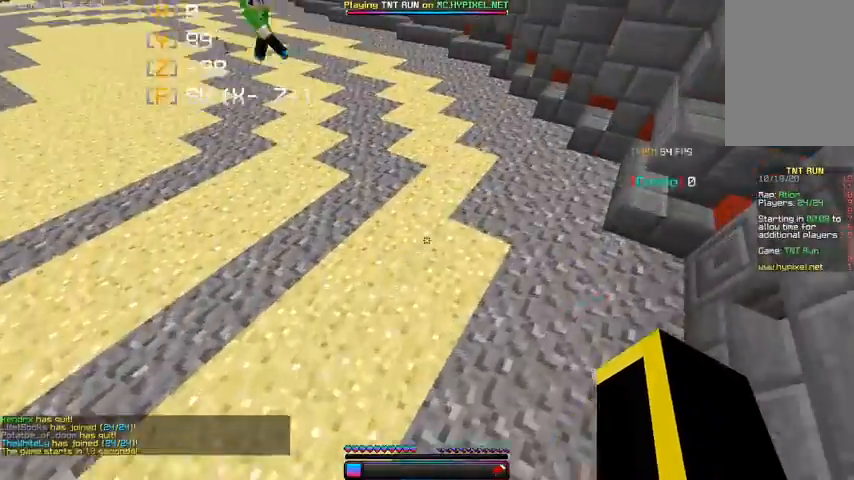
{"keys": ["w"], "mouse": [], "events": [[67, "space", "down"], [167, "space", "up"], [300, "d", "up"]]}
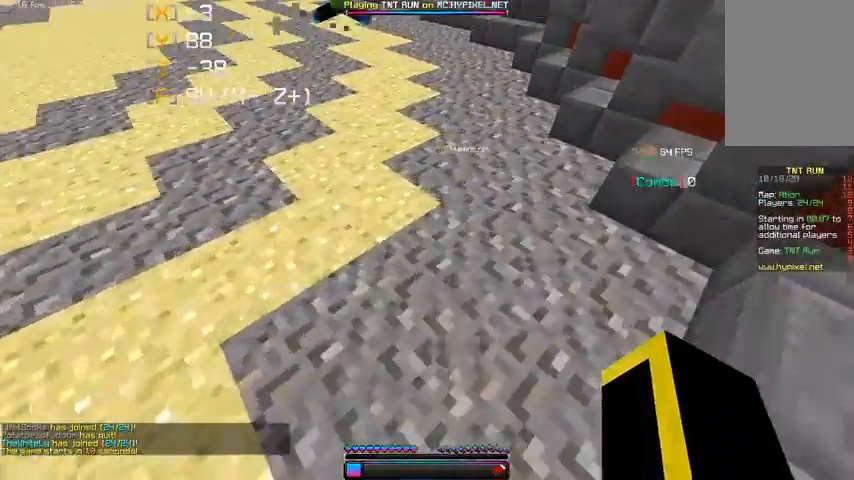
{"keys": ["w"], "mouse": [], "events": []}
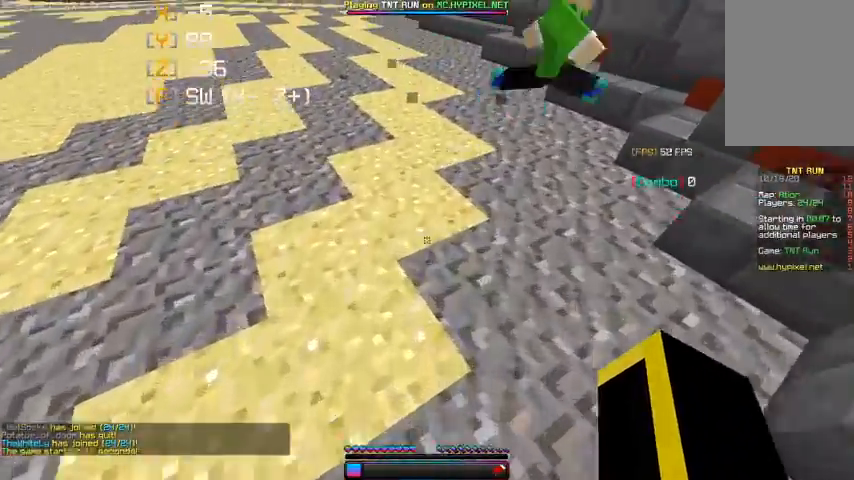
{"keys": ["d", "space", "w"], "mouse": [], "events": [[67, "space", "down"], [467, "d", "down"]]}
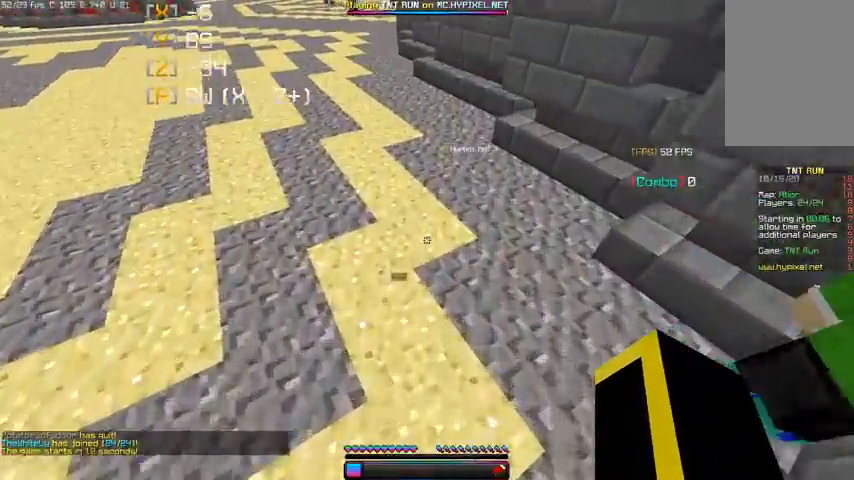
{"keys": ["d", "space", "w"], "mouse": [], "events": []}
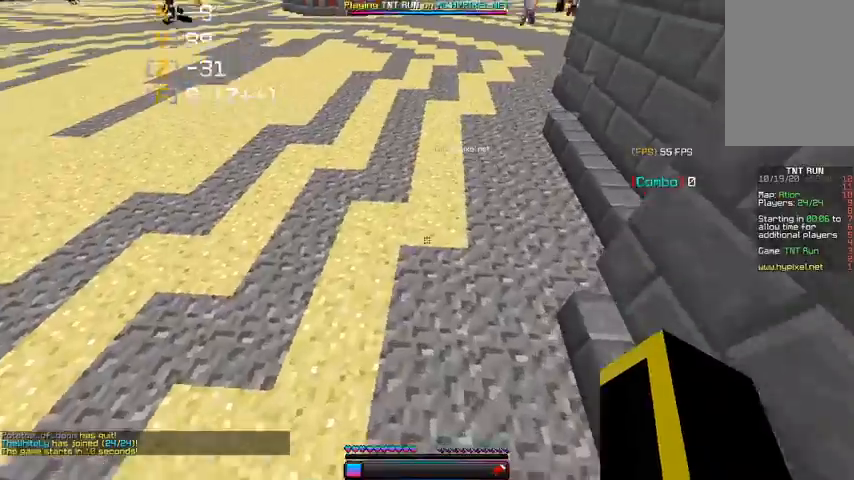
{"keys": ["a", "space", "w"], "mouse": [], "events": [[67, "d", "up"], [267, "a", "down"]]}
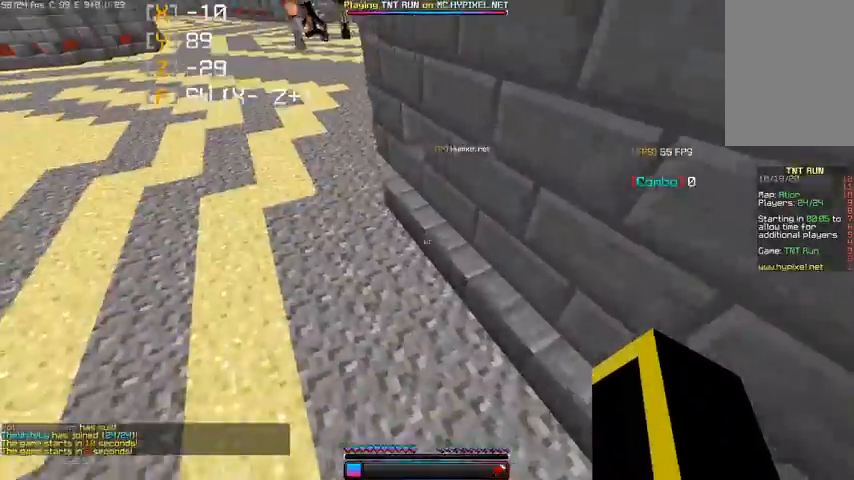
{"keys": ["space", "w"], "mouse": [], "events": [[500, "a", "up"]]}
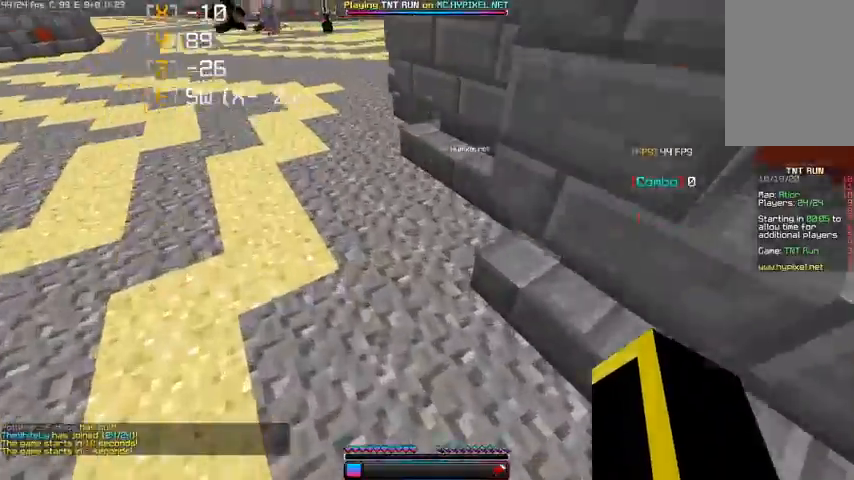
{"keys": ["a", "space", "w"], "mouse": [], "events": [[400, "a", "down"]]}
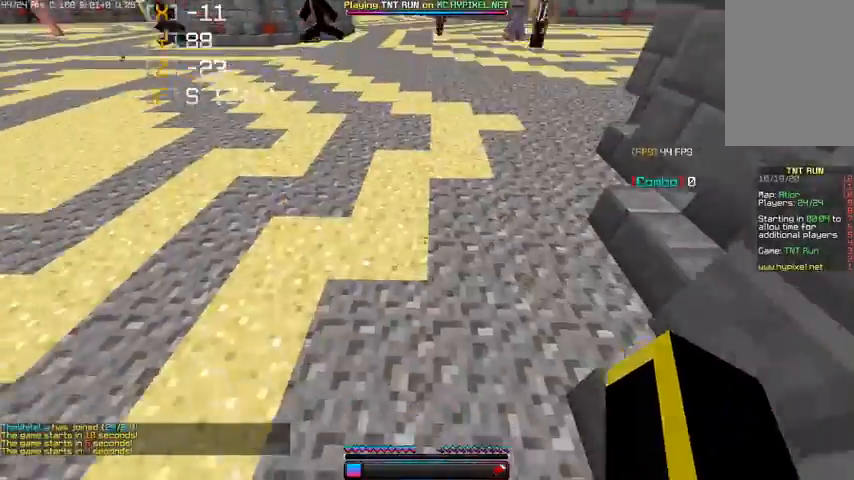
{"keys": ["space", "w"], "mouse": [], "events": [[167, "a", "up"]]}
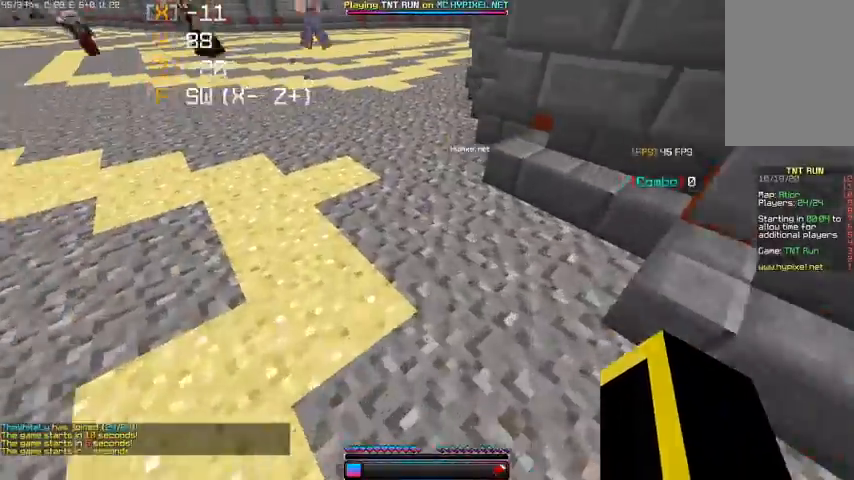
{"keys": ["space", "w"], "mouse": [], "events": []}
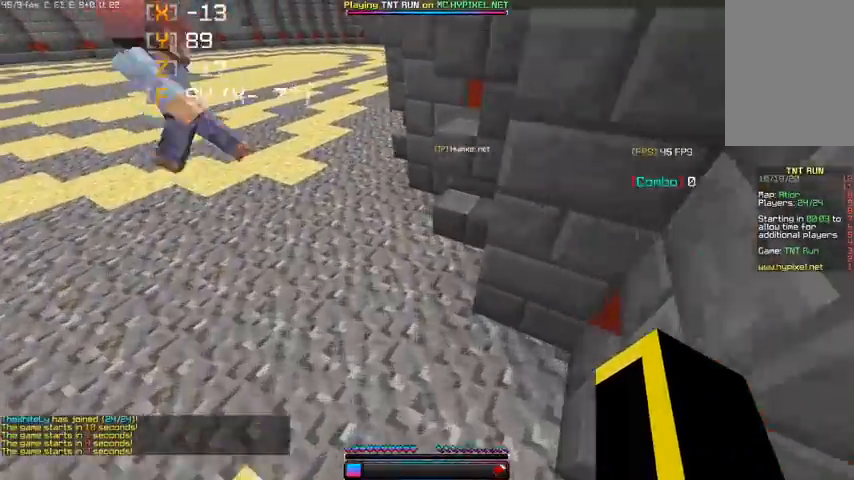
{"keys": ["w"], "mouse": [], "events": [[33, "space", "up"]]}
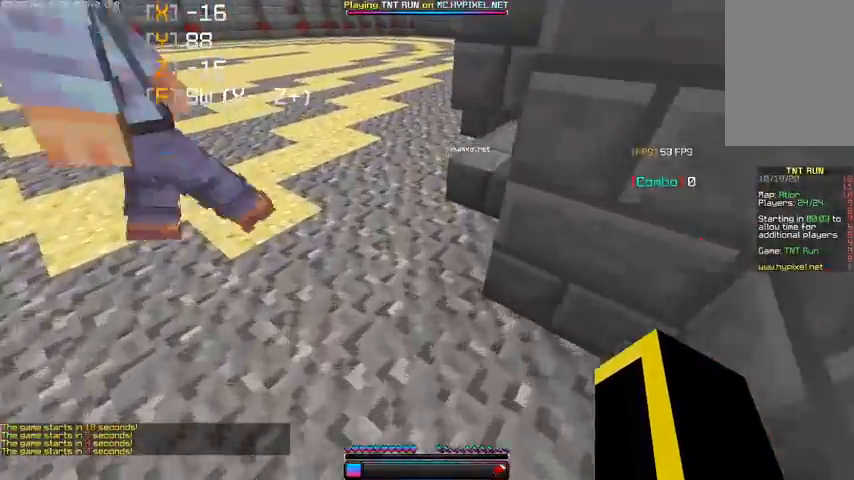
{"keys": ["w"], "mouse": [], "events": []}
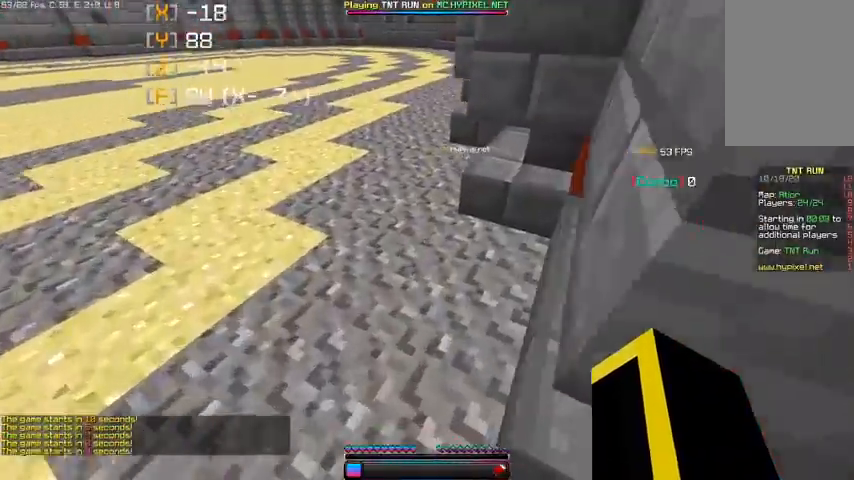
{"keys": ["w"], "mouse": [], "events": []}
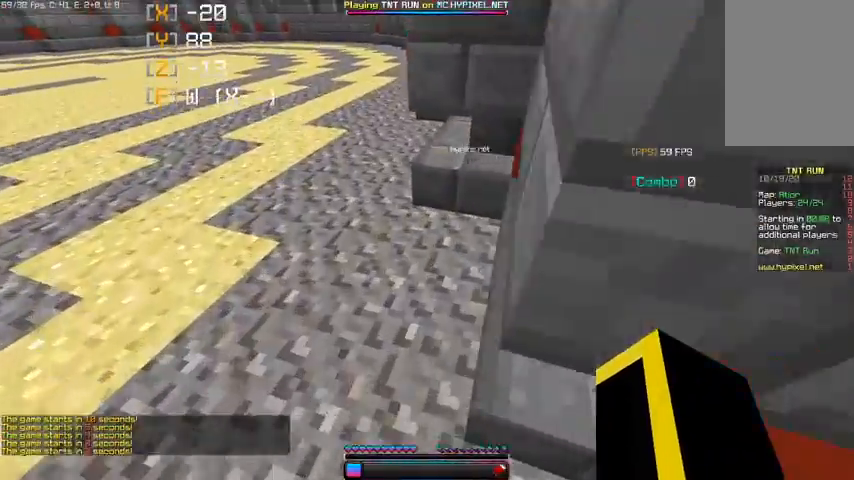
{"keys": ["w"], "mouse": [], "events": [[33, "a", "down"], [333, "a", "up"]]}
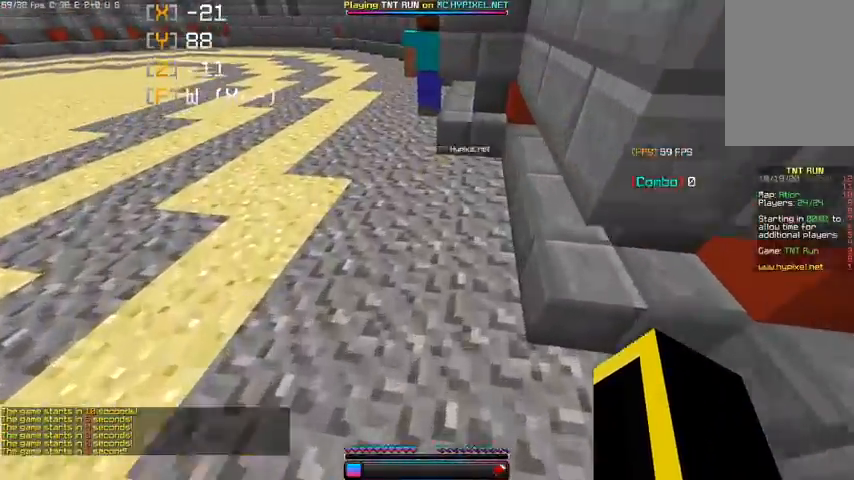
{"keys": ["w"], "mouse": [], "events": []}
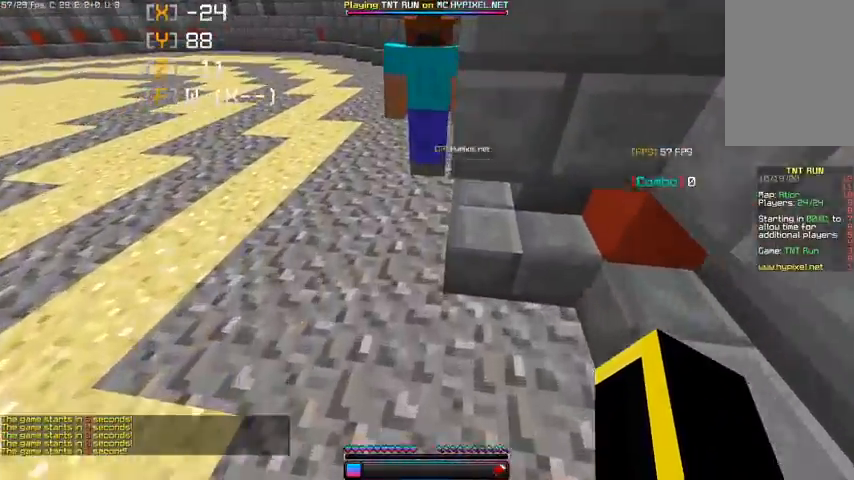
{"keys": ["w"], "mouse": [], "events": []}
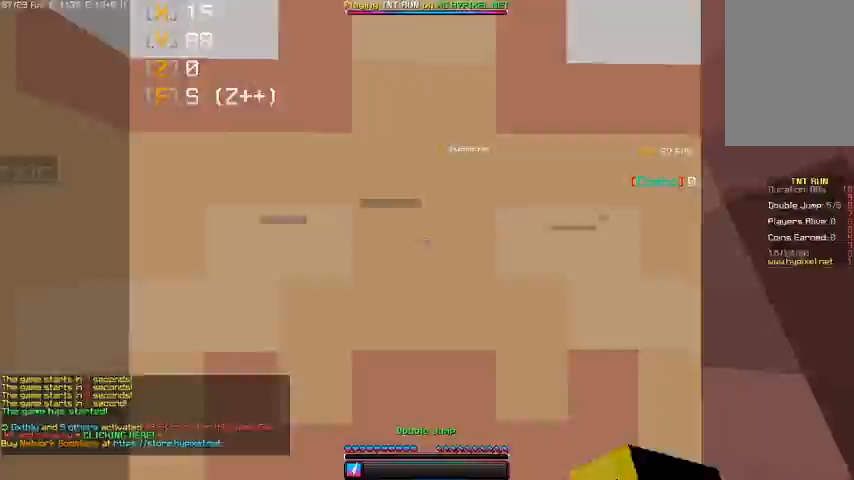
{"keys": ["w"], "mouse": [], "events": []}
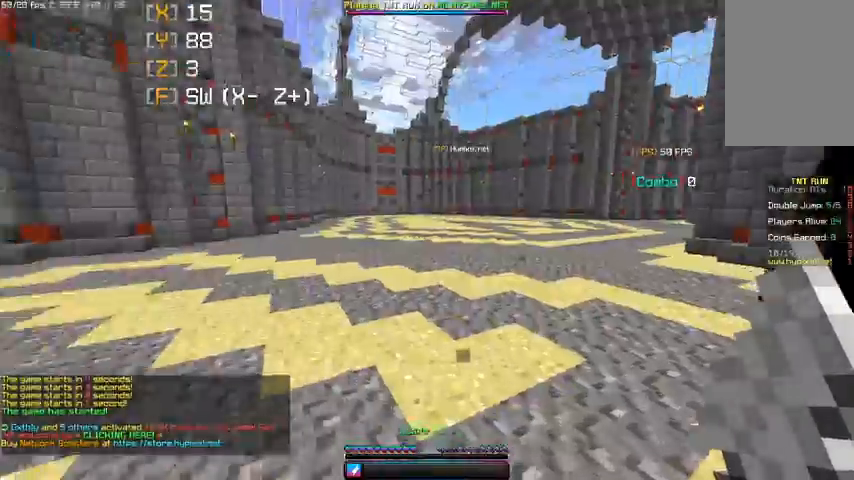
{"keys": ["space", "w"], "mouse": [], "events": [[233, "space", "down"]]}
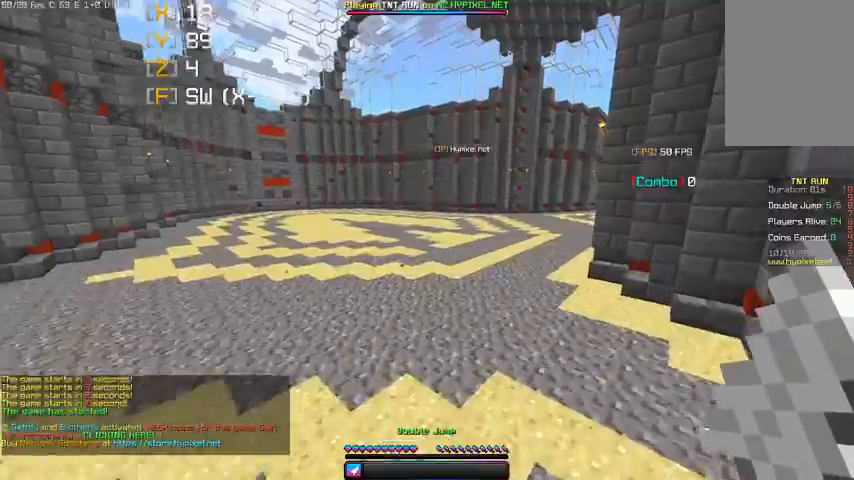
{"keys": ["space", "w"], "mouse": [], "events": []}
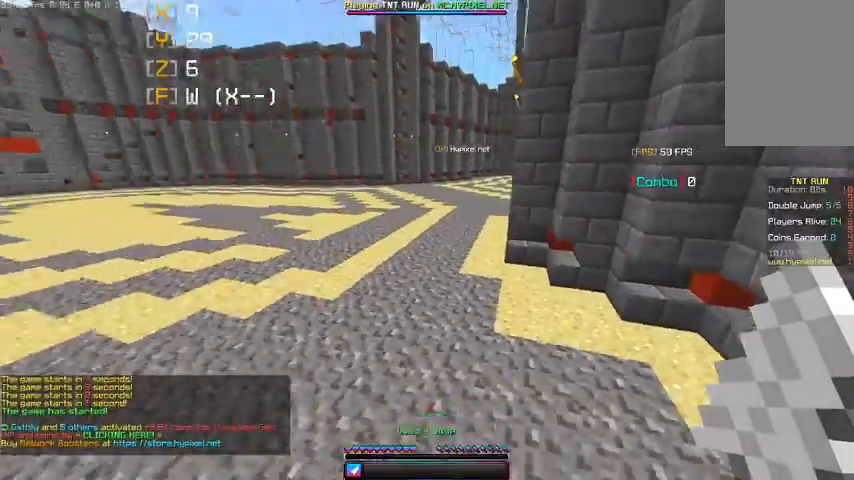
{"keys": ["space", "w"], "mouse": [], "events": []}
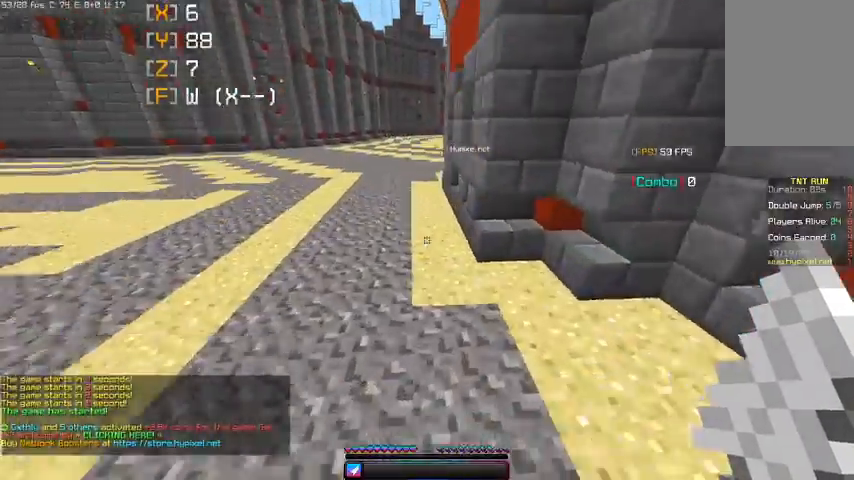
{"keys": ["space", "w"], "mouse": [], "events": []}